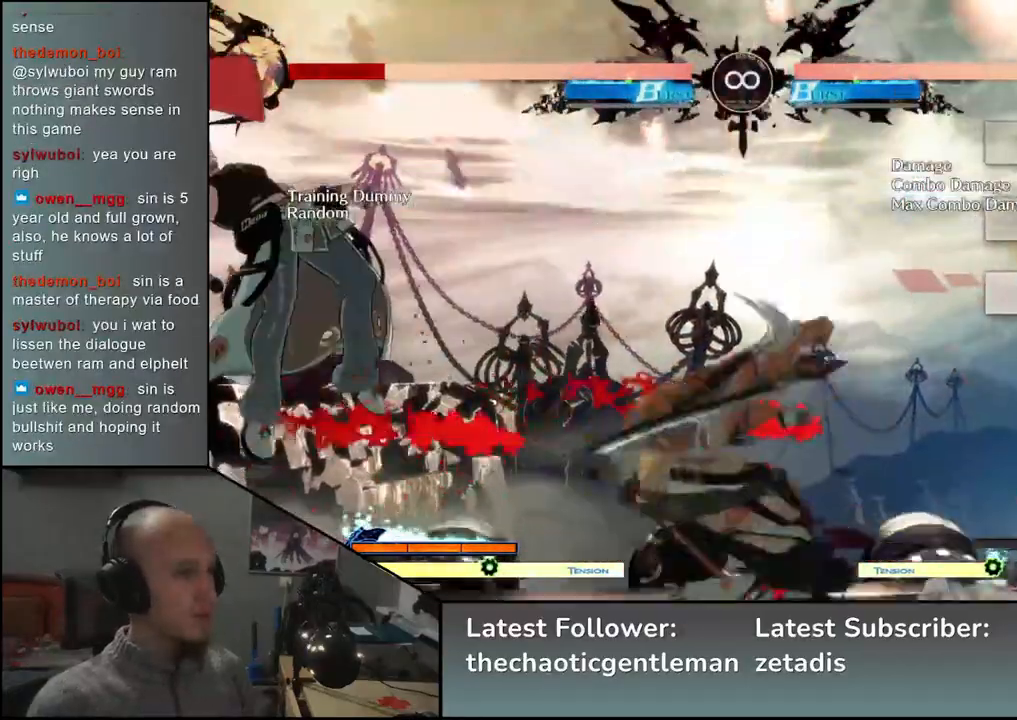
Gameplay with a controller (arcade stick); each line is a JSON object with the inputs held at the frame after it. "events" lists button and stick changes between this image and that frame as [ms after this image, input, new state], when the widget could be followed in between. Not read: L3 R3.
{"buttons": [], "left_stick": "center", "events": [[50, "R1", "down"], [150, "R1", "up"], [217, "R1", "down"], [350, "R1", "up"]]}
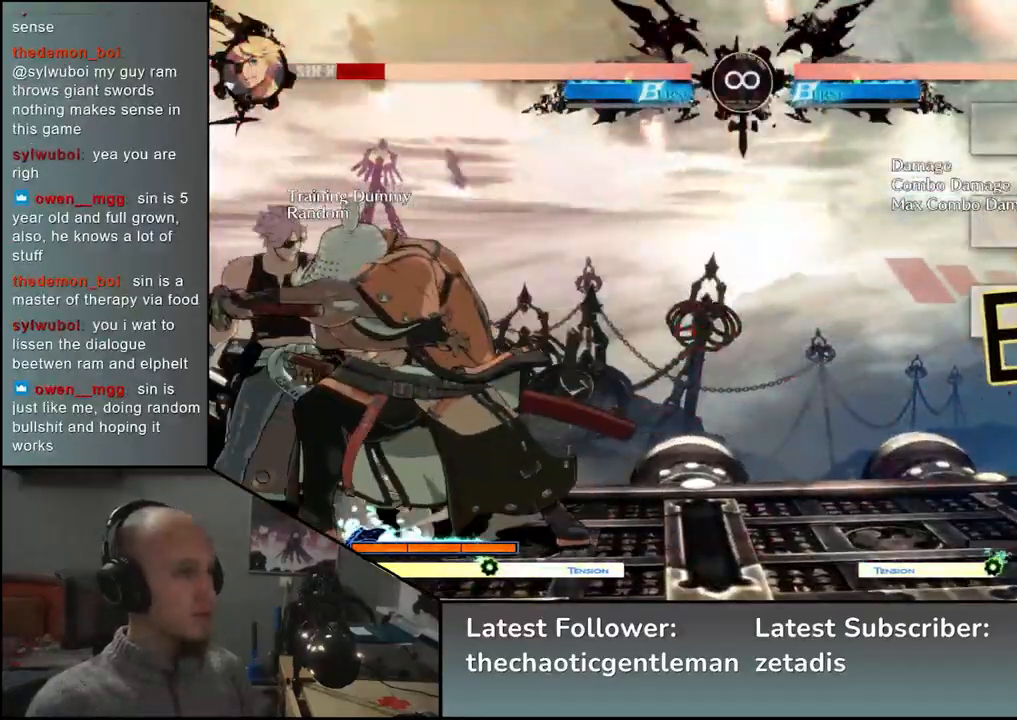
{"buttons": [], "left_stick": "center", "events": [[100, "SELECT", "down"], [200, "SELECT", "up"]]}
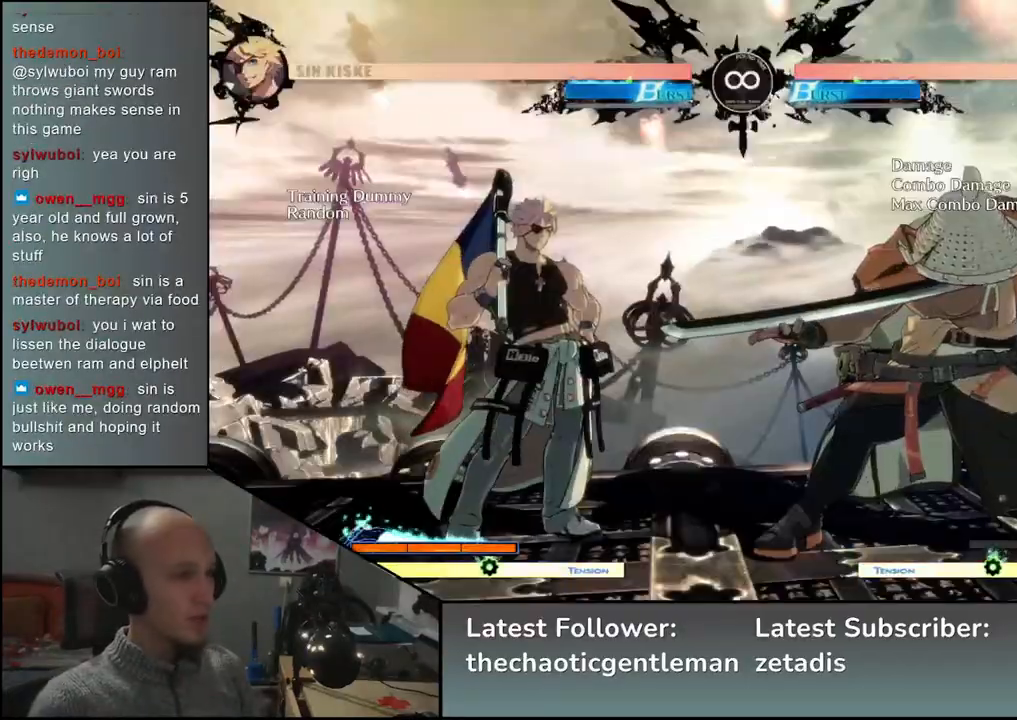
{"buttons": [], "left_stick": "center", "events": []}
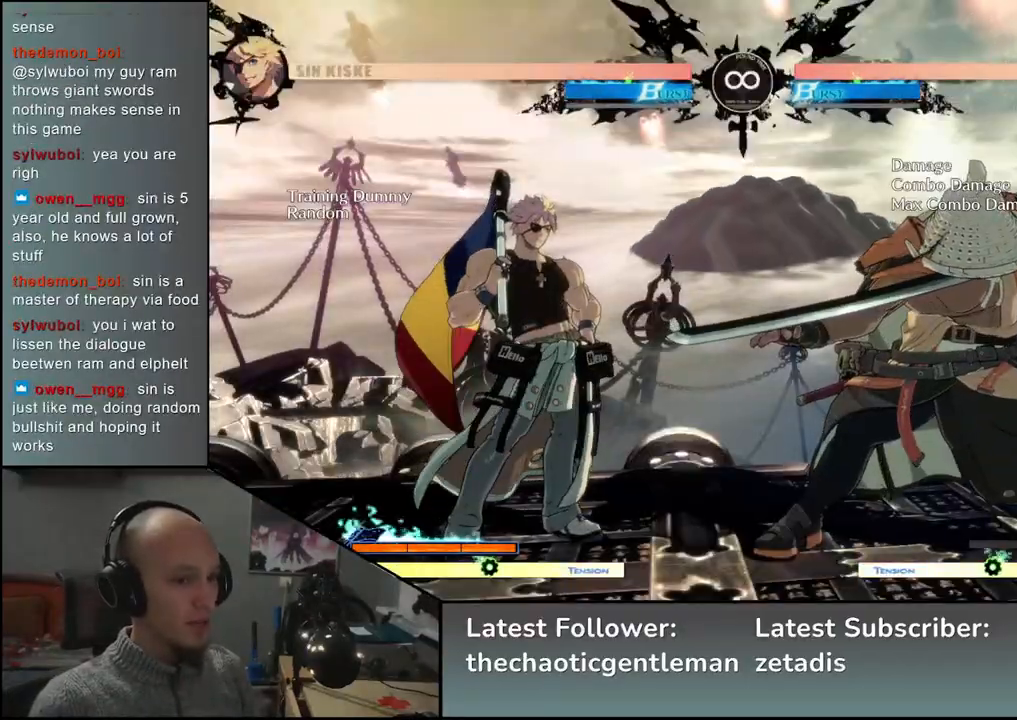
{"buttons": [], "left_stick": "center", "events": []}
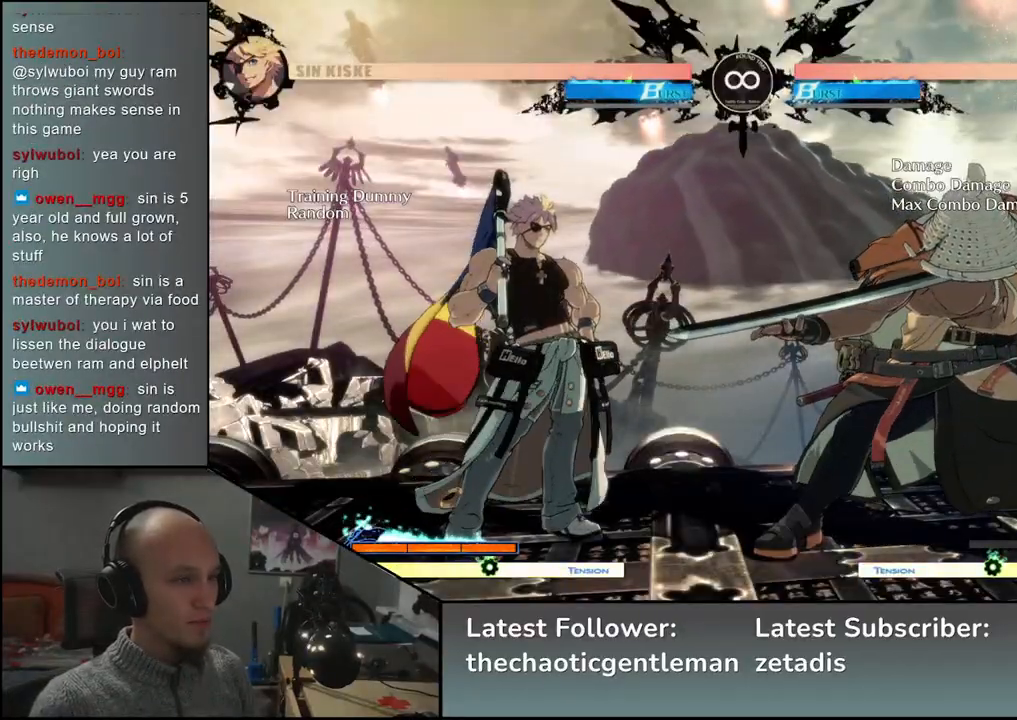
{"buttons": ["CROSS"], "left_stick": "center", "events": [[300, "left_stick", "right"], [350, "left_stick", "down"], [417, "left_stick", "left"], [450, "CROSS", "down"], [500, "left_stick", "center"]]}
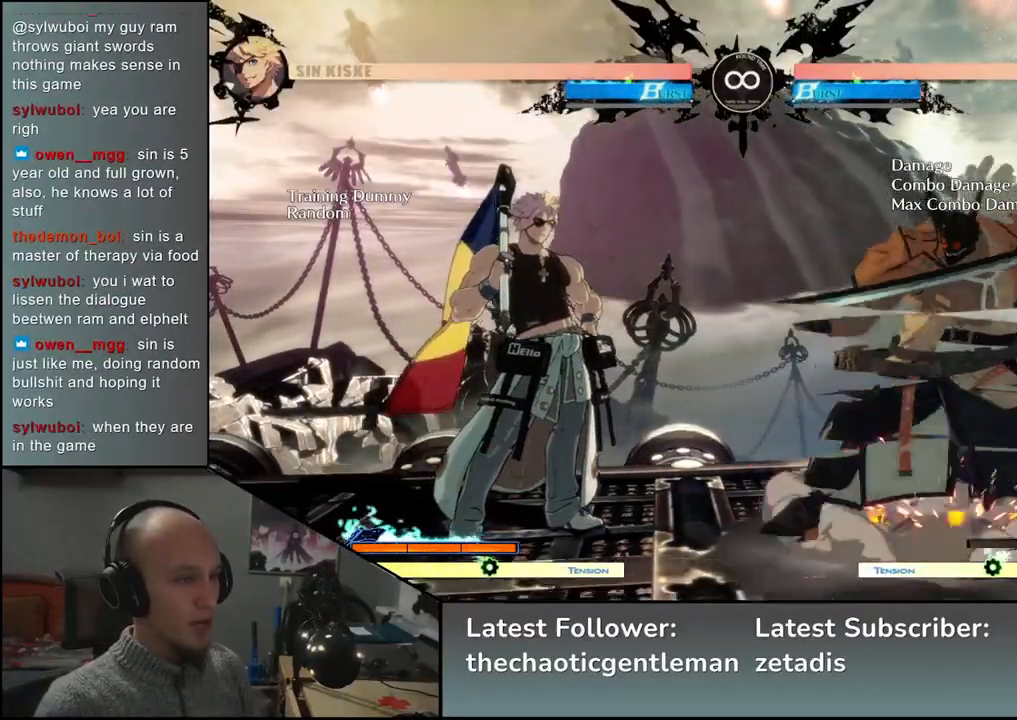
{"buttons": [], "left_stick": "down", "events": [[17, "CROSS", "up"], [133, "left_stick", "down"], [200, "CROSS", "down"], [250, "CROSS", "up"], [317, "CROSS", "down"], [417, "CROSS", "up"]]}
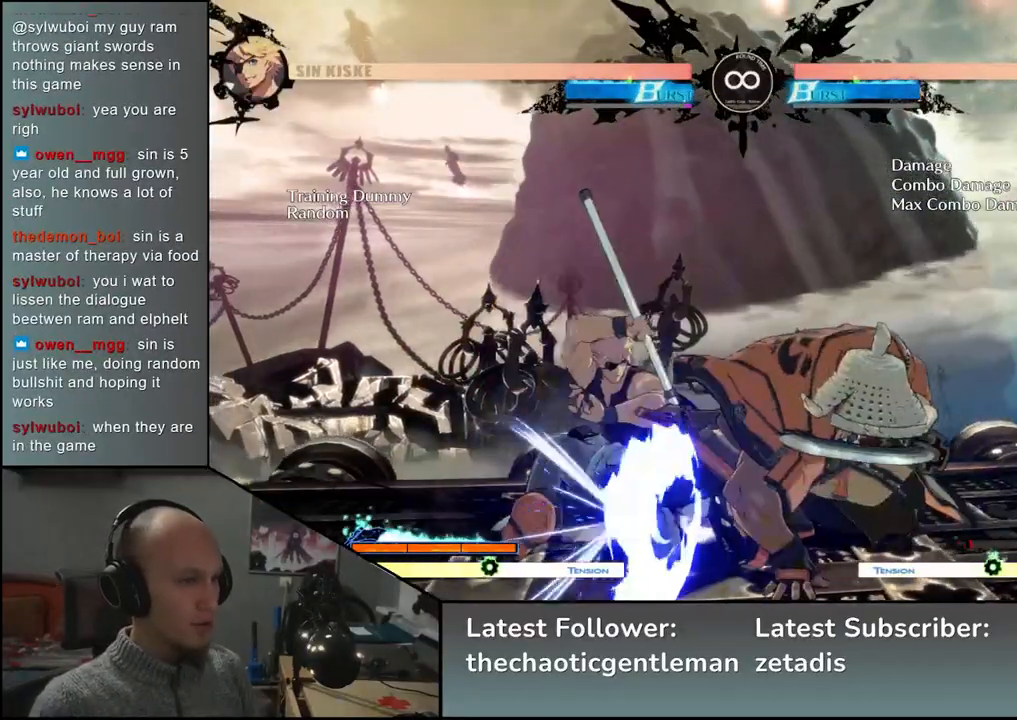
{"buttons": [], "left_stick": "down", "events": [[67, "SQUARE", "down"], [183, "SQUARE", "up"], [250, "left_stick", "center"], [300, "left_stick", "left"], [483, "left_stick", "down"]]}
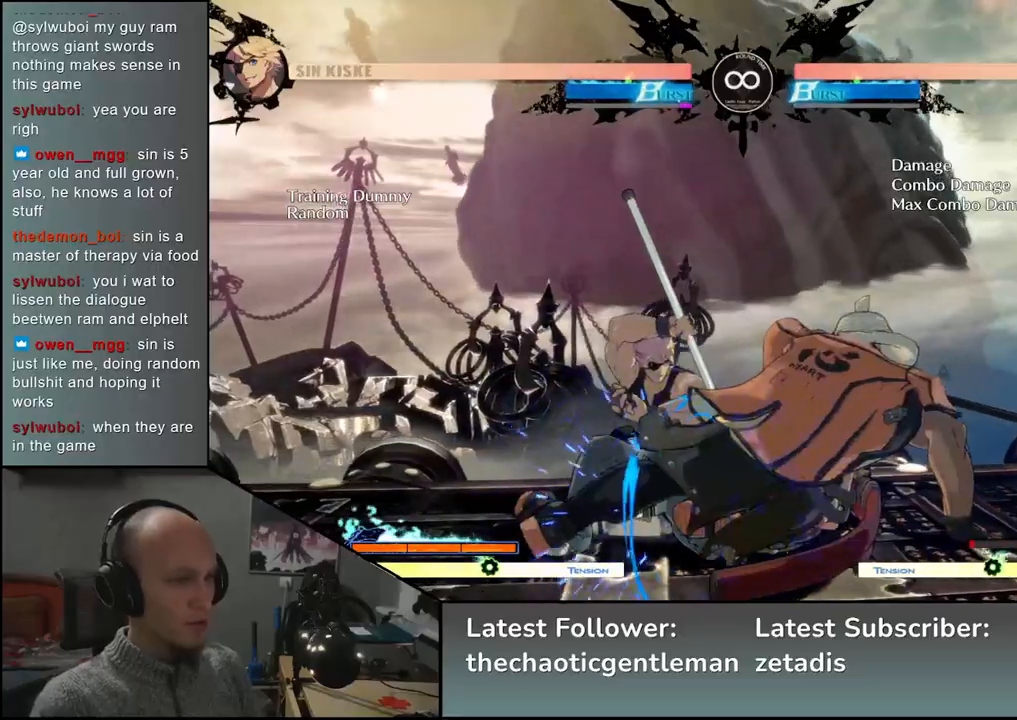
{"buttons": [], "left_stick": "down", "events": [[67, "L1", "down"], [67, "left_stick", "right"], [183, "L1", "up"], [200, "left_stick", "left"], [433, "left_stick", "down"]]}
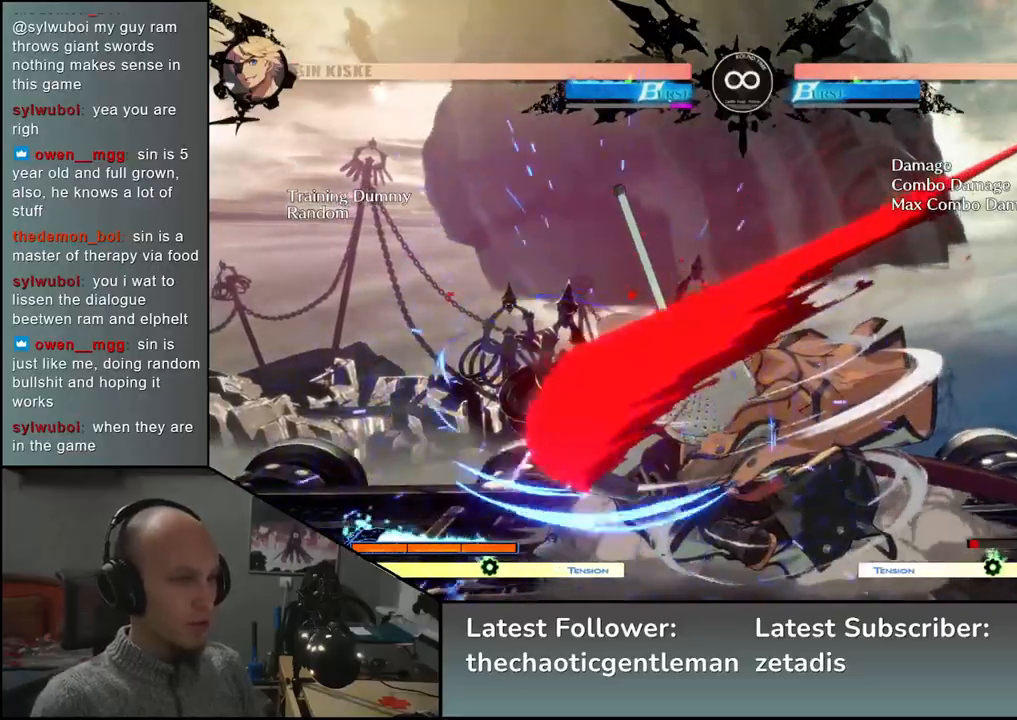
{"buttons": ["CROSS"], "left_stick": "center", "events": [[50, "left_stick", "left"], [83, "L1", "down"], [217, "L1", "up"], [217, "left_stick", "right"], [350, "left_stick", "down"], [400, "left_stick", "left"], [450, "CROSS", "down"], [500, "left_stick", "center"]]}
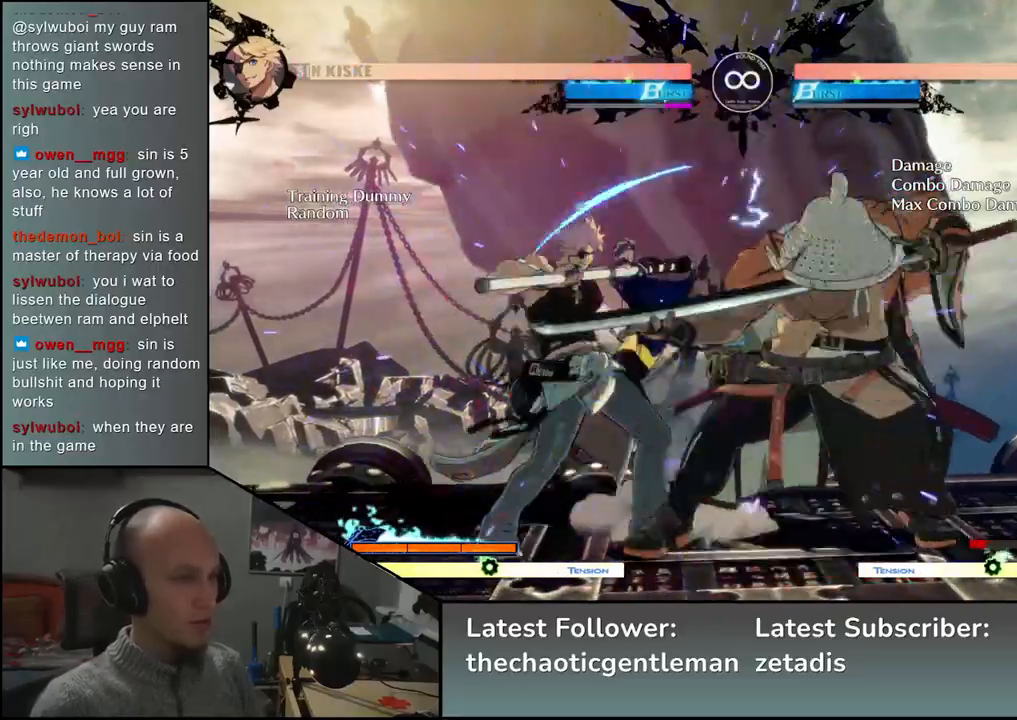
{"buttons": [], "left_stick": "down", "events": [[17, "CROSS", "up"], [183, "left_stick", "down"], [250, "CROSS", "down"], [317, "CROSS", "up"], [400, "CROSS", "down"], [467, "CROSS", "up"]]}
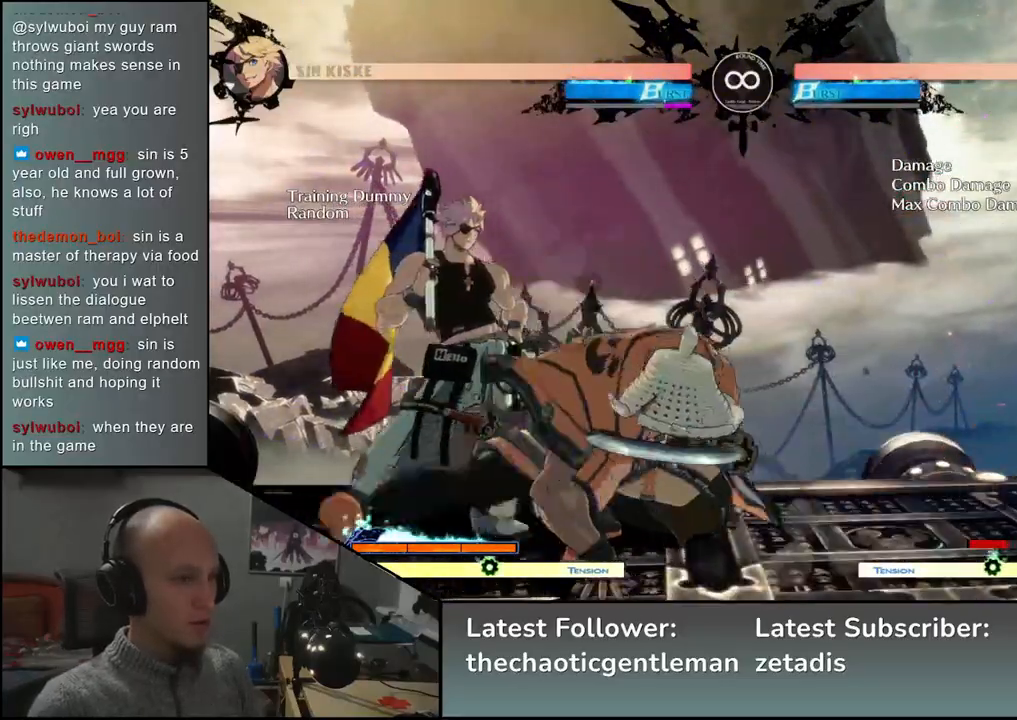
{"buttons": [], "left_stick": "center", "events": [[50, "left_stick", "center"], [233, "SQUARE", "down"], [250, "SQUARE", "up"], [383, "SQUARE", "down"], [467, "SQUARE", "up"]]}
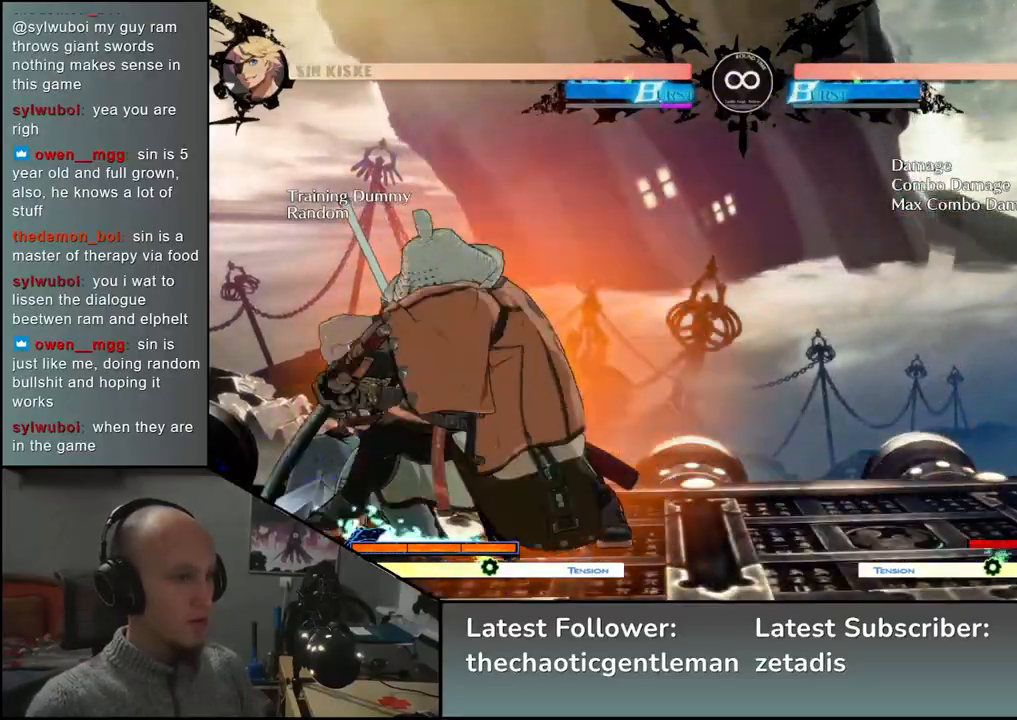
{"buttons": ["R1"], "left_stick": "down", "events": [[283, "R1", "down"], [367, "R1", "up"], [400, "left_stick", "down"], [500, "R1", "down"]]}
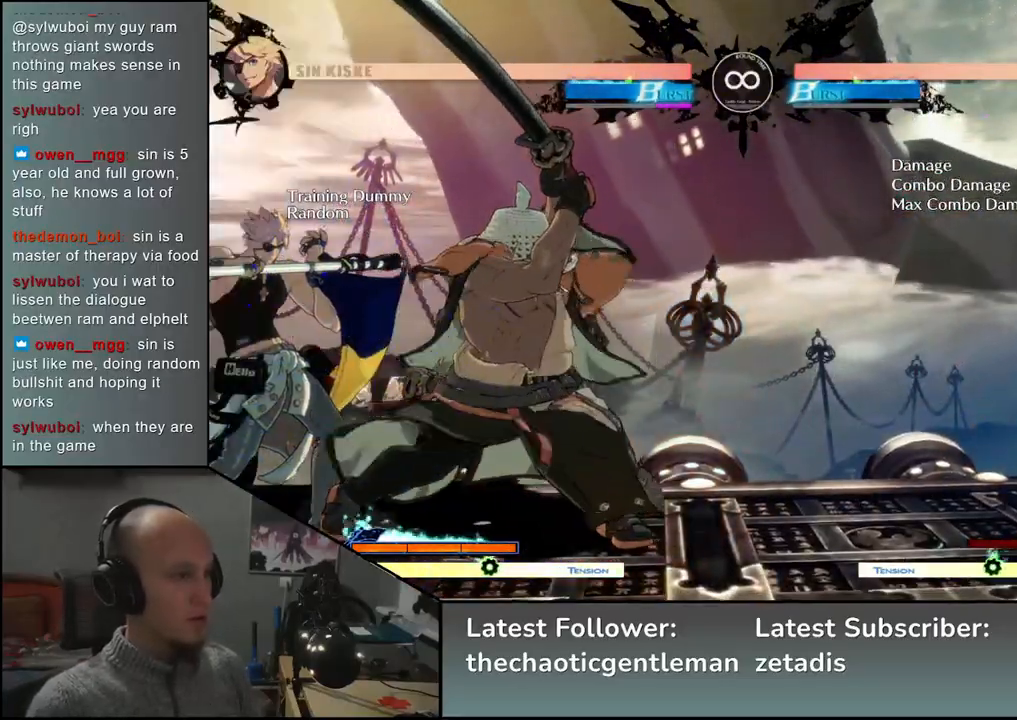
{"buttons": [], "left_stick": "center", "events": [[67, "R1", "up"], [183, "R1", "down"], [267, "R1", "up"], [383, "R1", "down"], [483, "R1", "up"], [500, "left_stick", "center"]]}
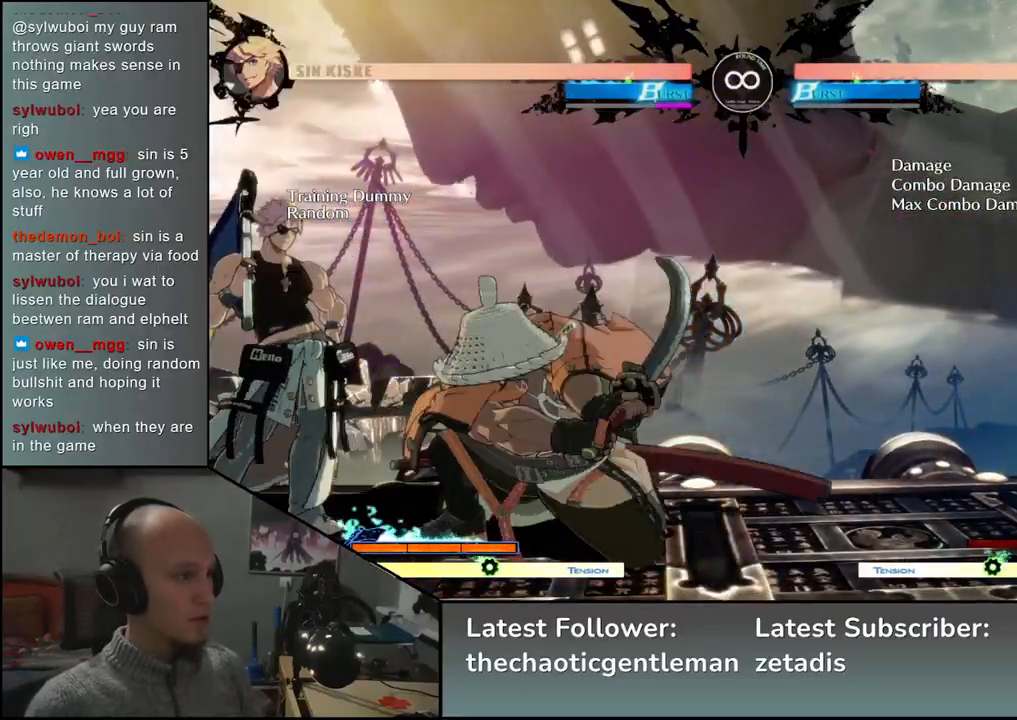
{"buttons": [], "left_stick": "center", "events": [[150, "L1", "down"], [233, "L1", "up"]]}
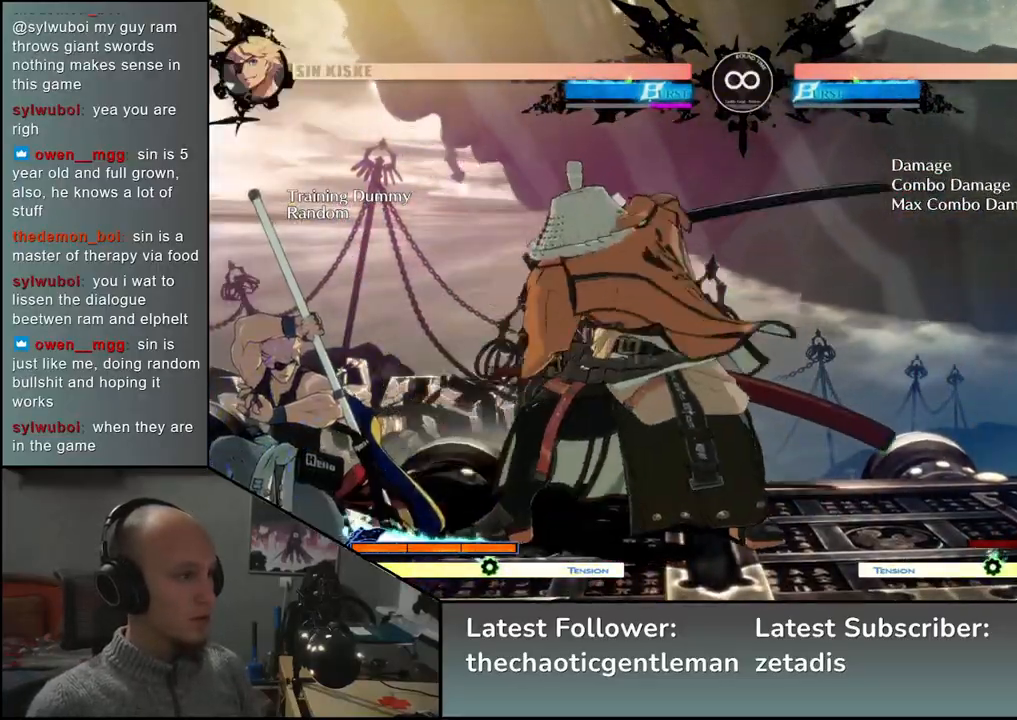
{"buttons": [], "left_stick": "center", "events": [[133, "left_stick", "right"], [233, "left_stick", "down"], [300, "left_stick", "left"], [333, "CROSS", "down"], [383, "left_stick", "center"], [400, "CROSS", "up"]]}
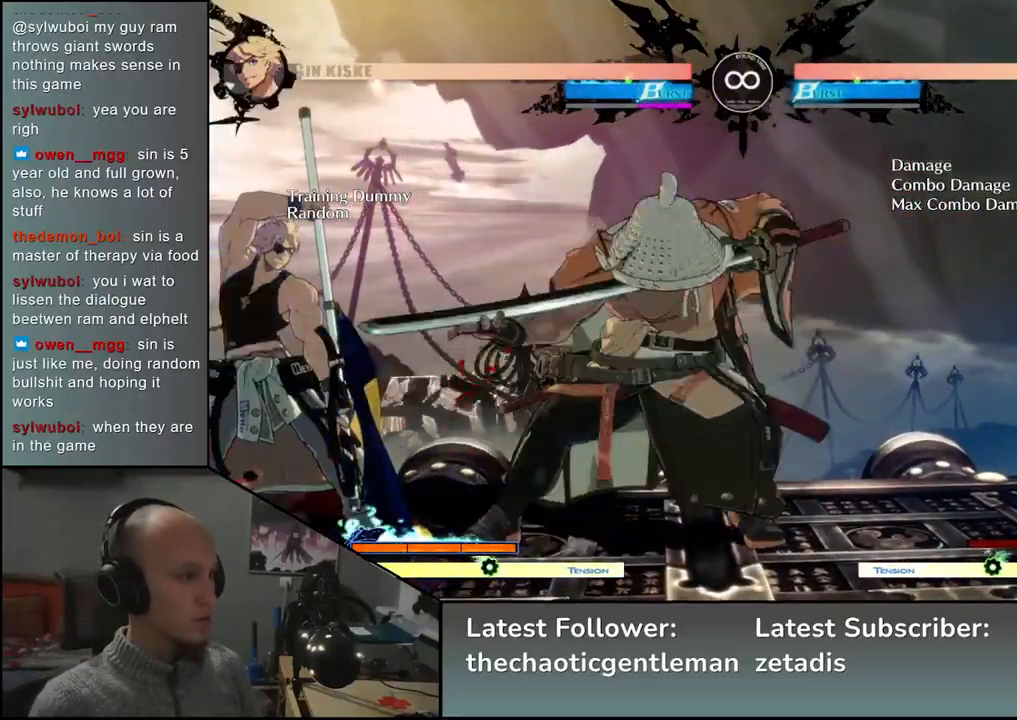
{"buttons": [], "left_stick": "center", "events": [[117, "left_stick", "left"], [250, "left_stick", "down"], [333, "left_stick", "left"], [433, "TRIANGLE", "down"], [450, "left_stick", "center"], [483, "TRIANGLE", "up"]]}
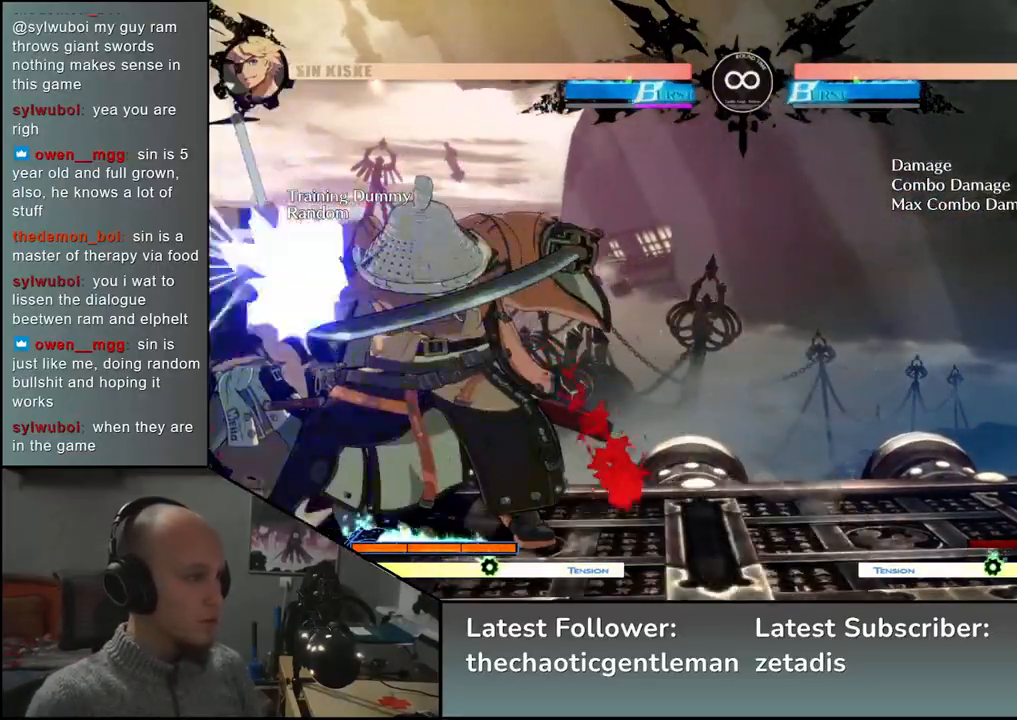
{"buttons": ["R1"], "left_stick": "left", "events": [[150, "left_stick", "left"], [467, "R1", "down"]]}
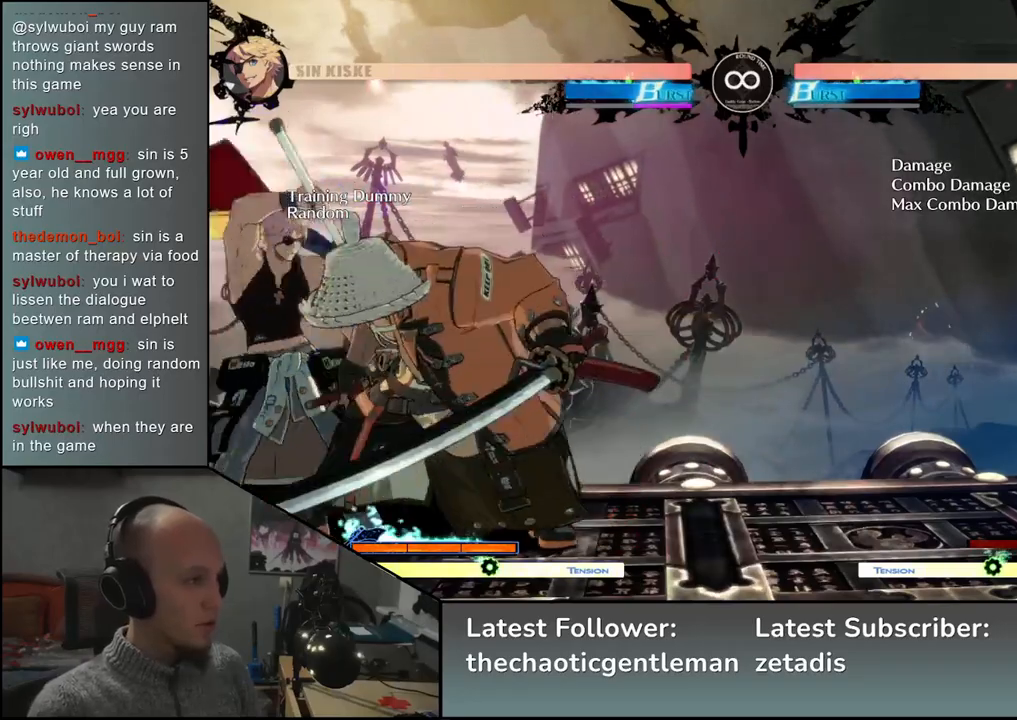
{"buttons": ["R1"], "left_stick": "center", "events": [[100, "R1", "up"], [117, "left_stick", "center"], [233, "R1", "down"], [350, "R1", "up"], [483, "R1", "down"]]}
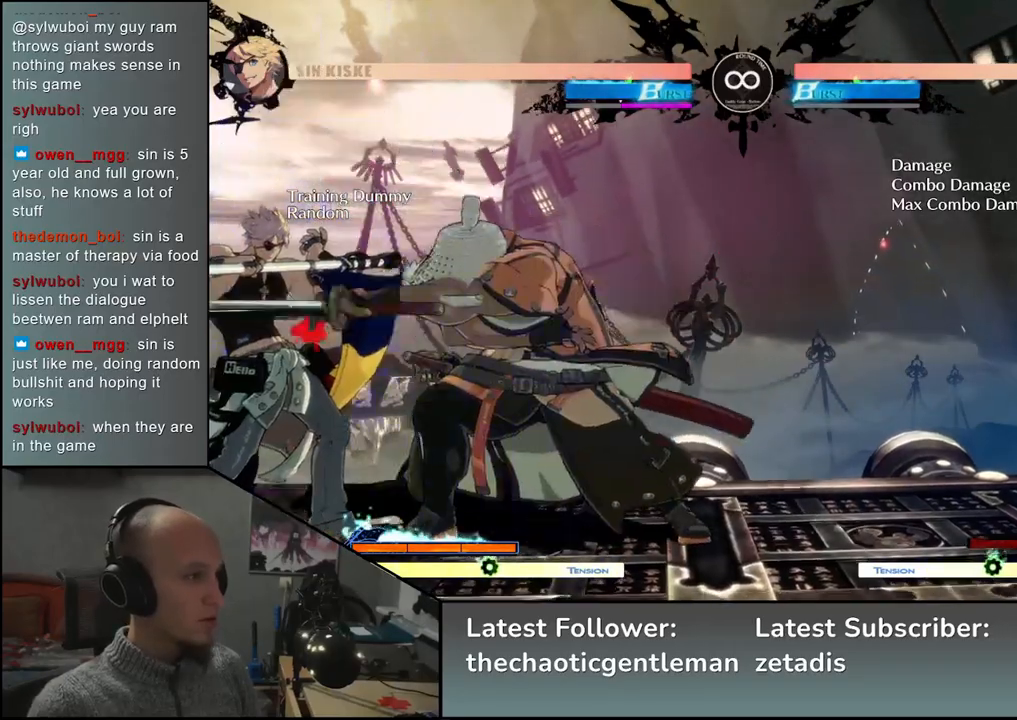
{"buttons": [], "left_stick": "left", "events": [[83, "R1", "up"], [333, "left_stick", "right"], [417, "left_stick", "down"], [483, "left_stick", "left"]]}
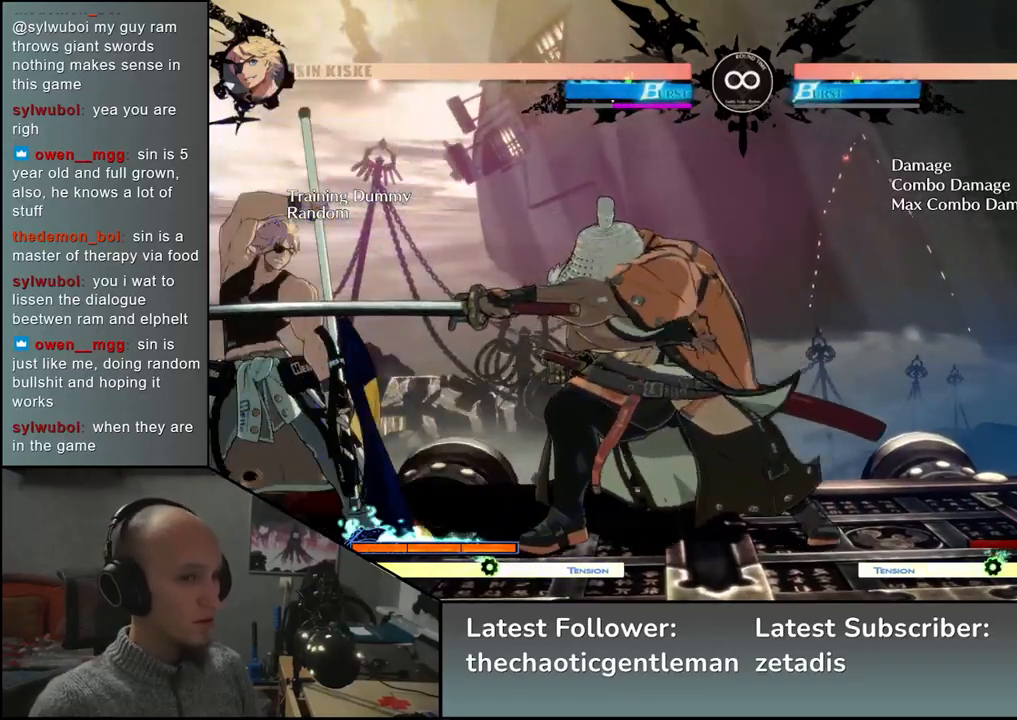
{"buttons": [], "left_stick": "down", "events": [[33, "CROSS", "down"], [83, "left_stick", "center"], [100, "CROSS", "up"], [217, "left_stick", "down"], [300, "CROSS", "down"], [333, "CROSS", "up"], [417, "CROSS", "down"], [500, "CROSS", "up"]]}
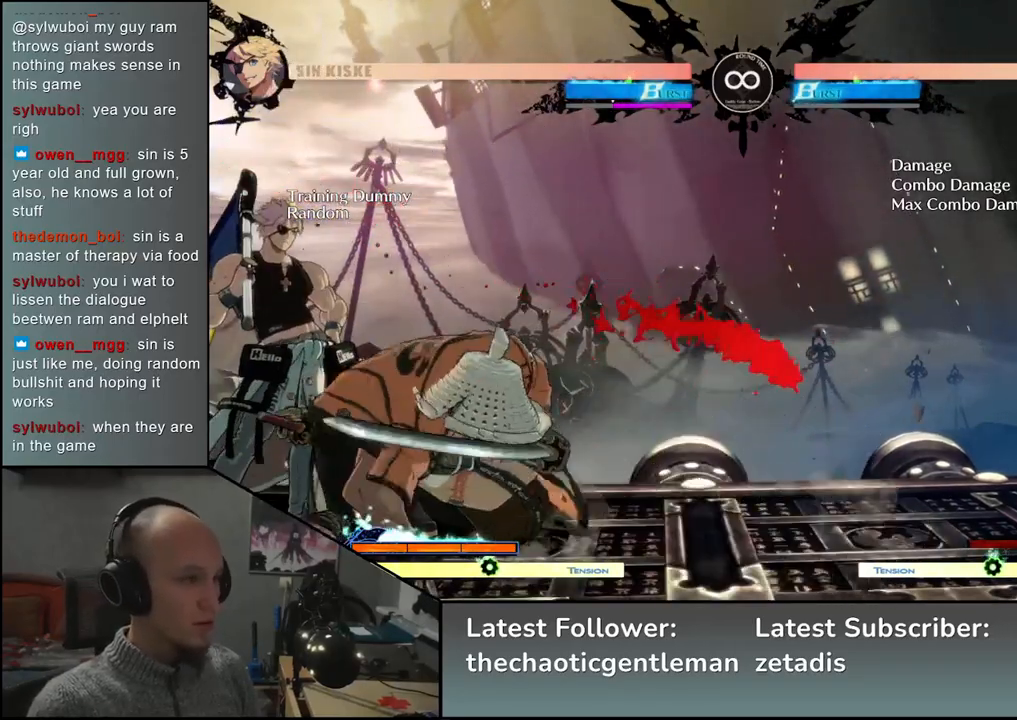
{"buttons": [], "left_stick": "center", "events": [[117, "left_stick", "left"], [233, "left_stick", "down"], [317, "left_stick", "left"], [367, "TRIANGLE", "down"], [417, "left_stick", "center"], [483, "TRIANGLE", "up"]]}
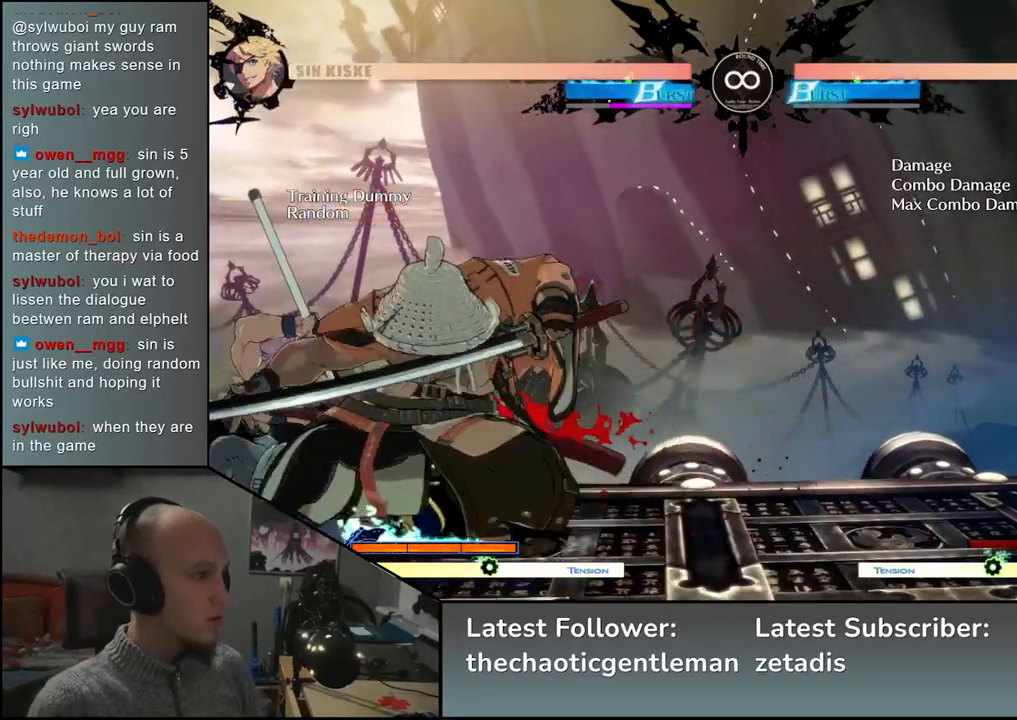
{"buttons": [], "left_stick": "center", "events": [[133, "left_stick", "left"], [233, "TRIANGLE", "down"], [317, "TRIANGLE", "up"], [500, "left_stick", "center"]]}
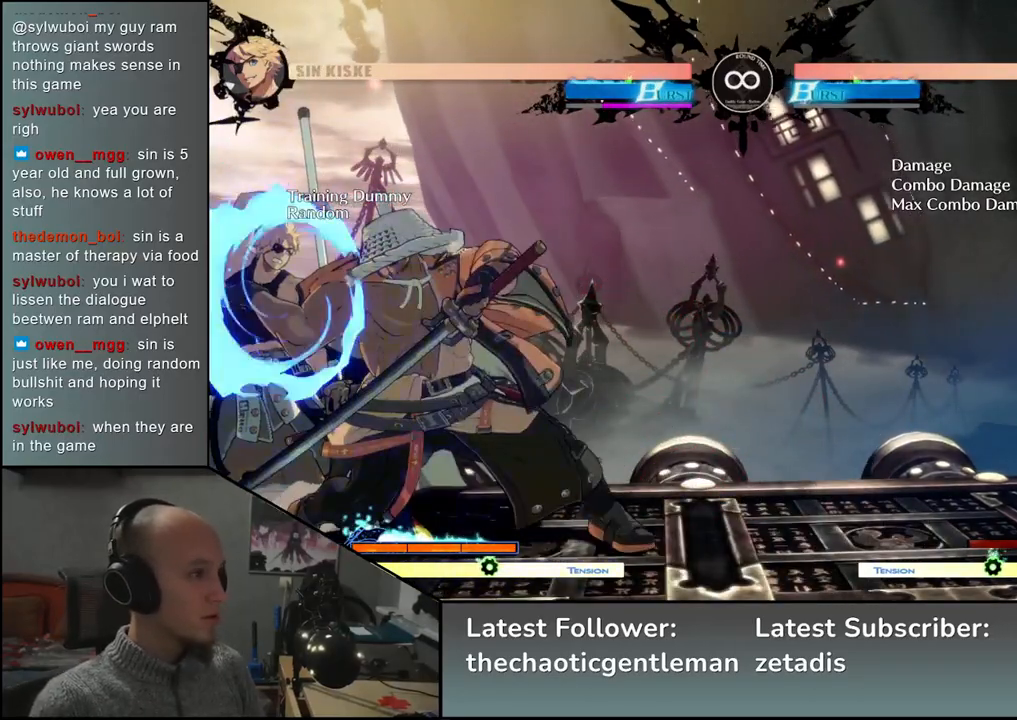
{"buttons": [], "left_stick": "left", "events": [[283, "left_stick", "left"], [417, "left_stick", "down"], [500, "left_stick", "left"]]}
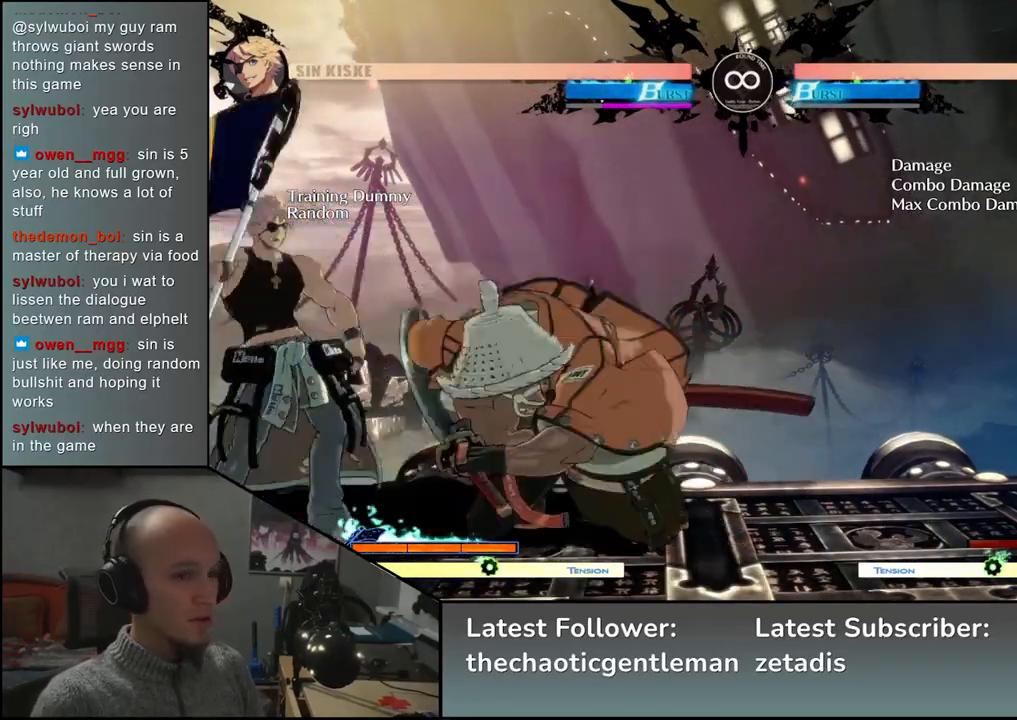
{"buttons": ["SELECT"], "left_stick": "center", "events": [[50, "TRIANGLE", "down"], [117, "left_stick", "center"], [150, "TRIANGLE", "up"], [467, "SELECT", "down"]]}
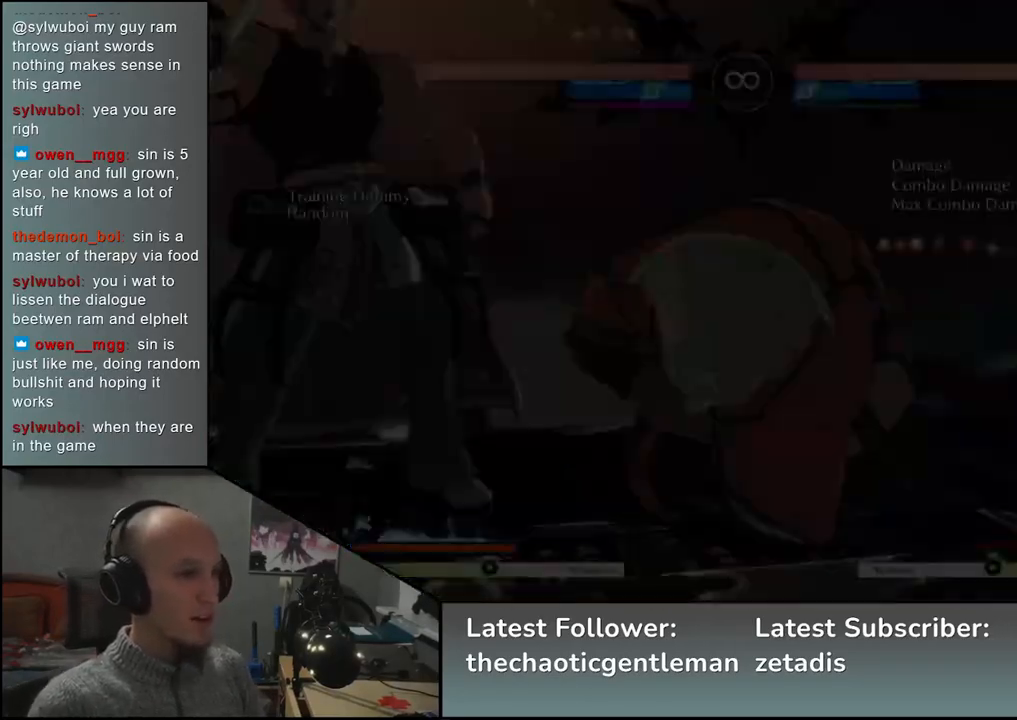
{"buttons": [], "left_stick": "center", "events": [[150, "SELECT", "up"]]}